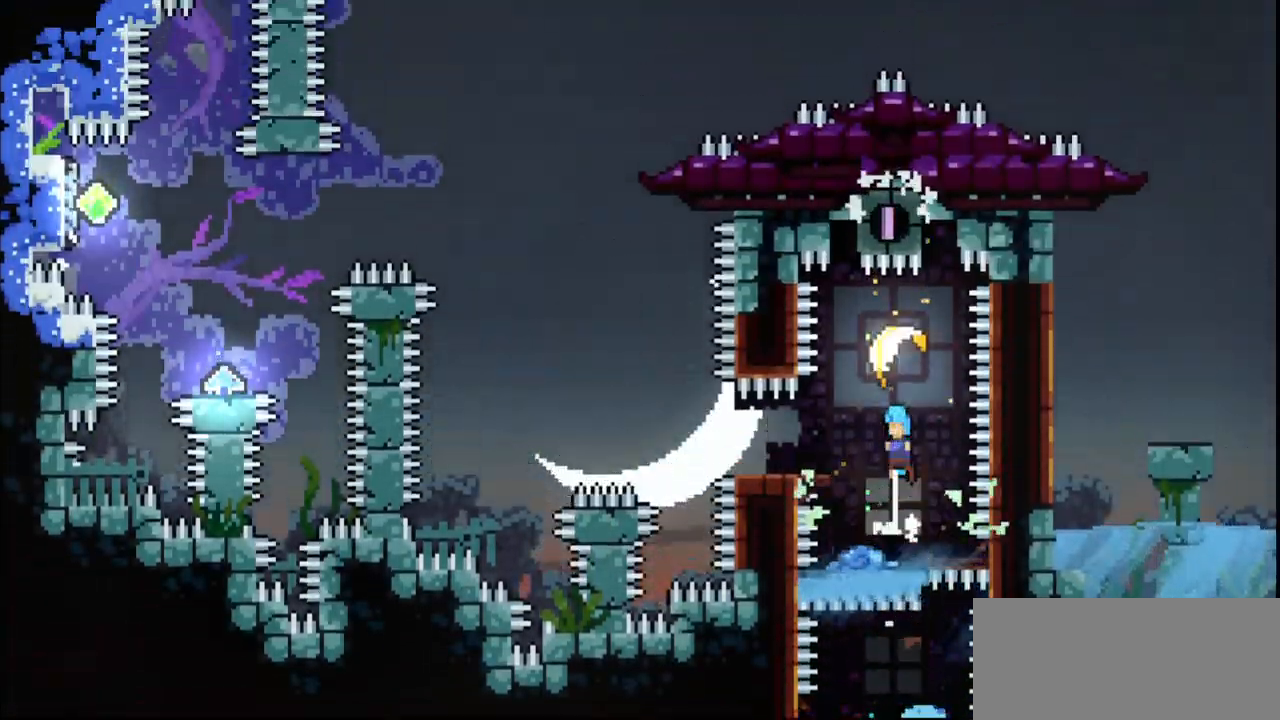
Gameplay with keyboard; each line is a JSON object with the keys held at the frame after it. "events" lists presses ("down") and releases ("up") of "dash", "demo", "down", "grab", "jump", "jump2", "jump3", "left", "multiboost", "pause", "right", "skip", "skip2" and "up" between this image and that frame as [ms after this image, input, new state], when the widget could be followed in between. No other keys are recorded. Mouse input is not recorded. Key names are as the overlay labels them; some are game actions (e.g. jump) rather than physical keys.
{"keys": ["down", "left"], "events": [[300, "down", "down"], [300, "left", "down"], [467, "jump", "up"]]}
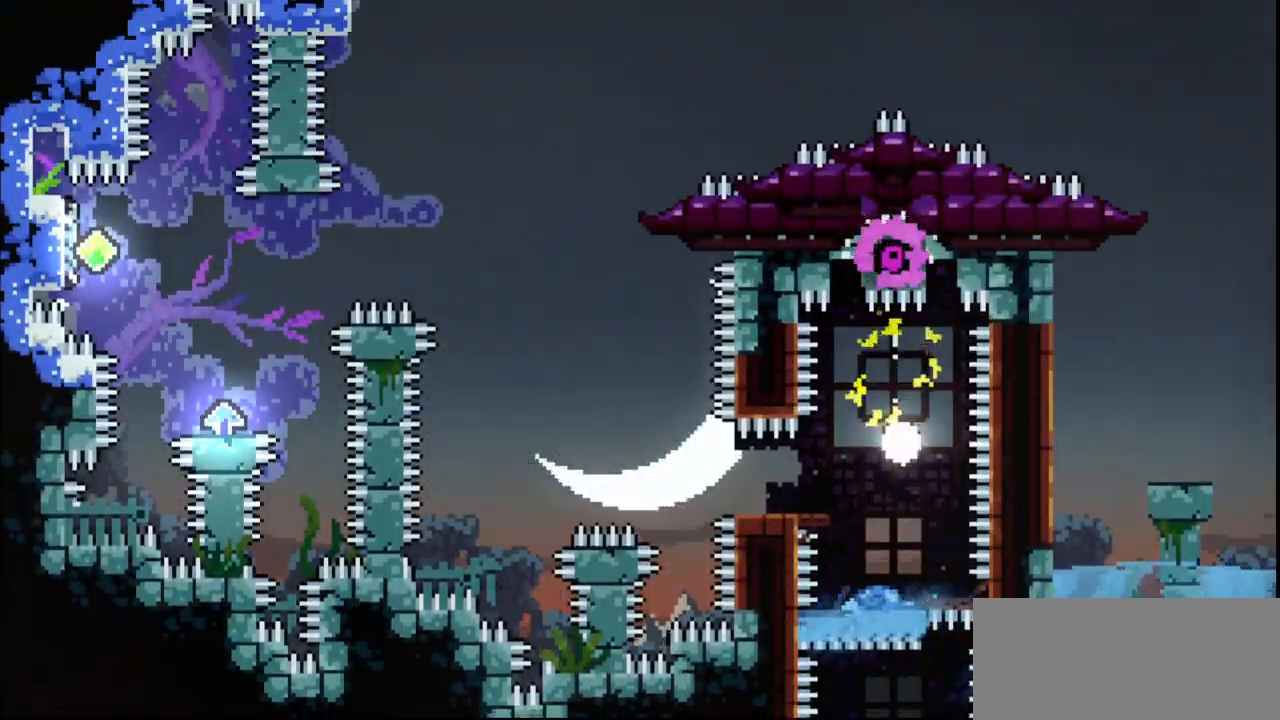
{"keys": ["left", "up"], "events": [[233, "down", "up"], [267, "up", "down"]]}
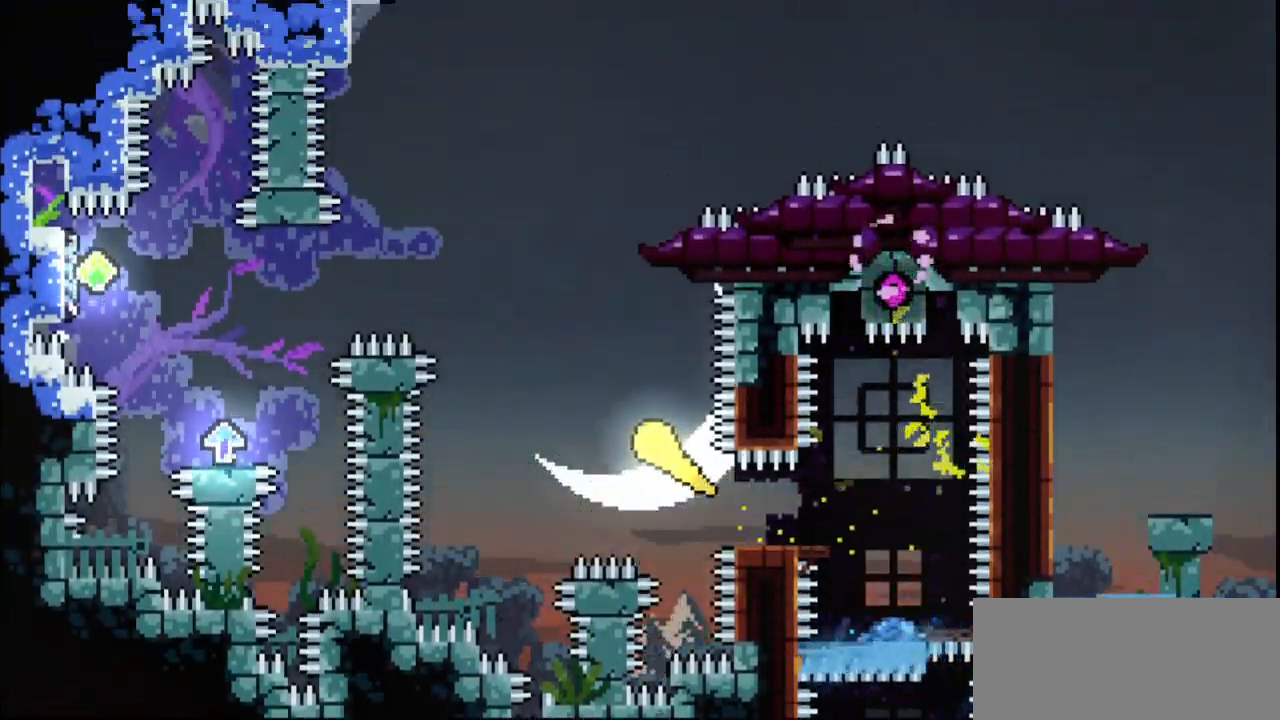
{"keys": ["left"]}
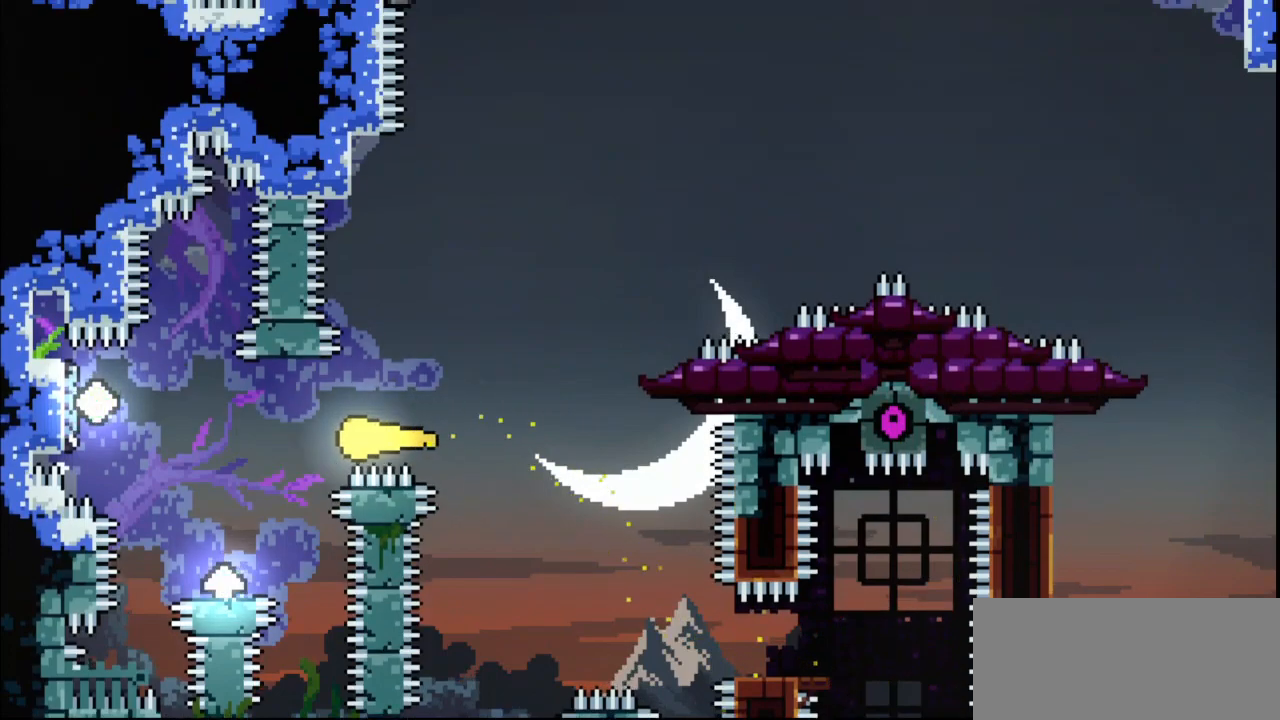
{"keys": ["right"], "events": [[400, "right", "down"], [467, "left", "up"]]}
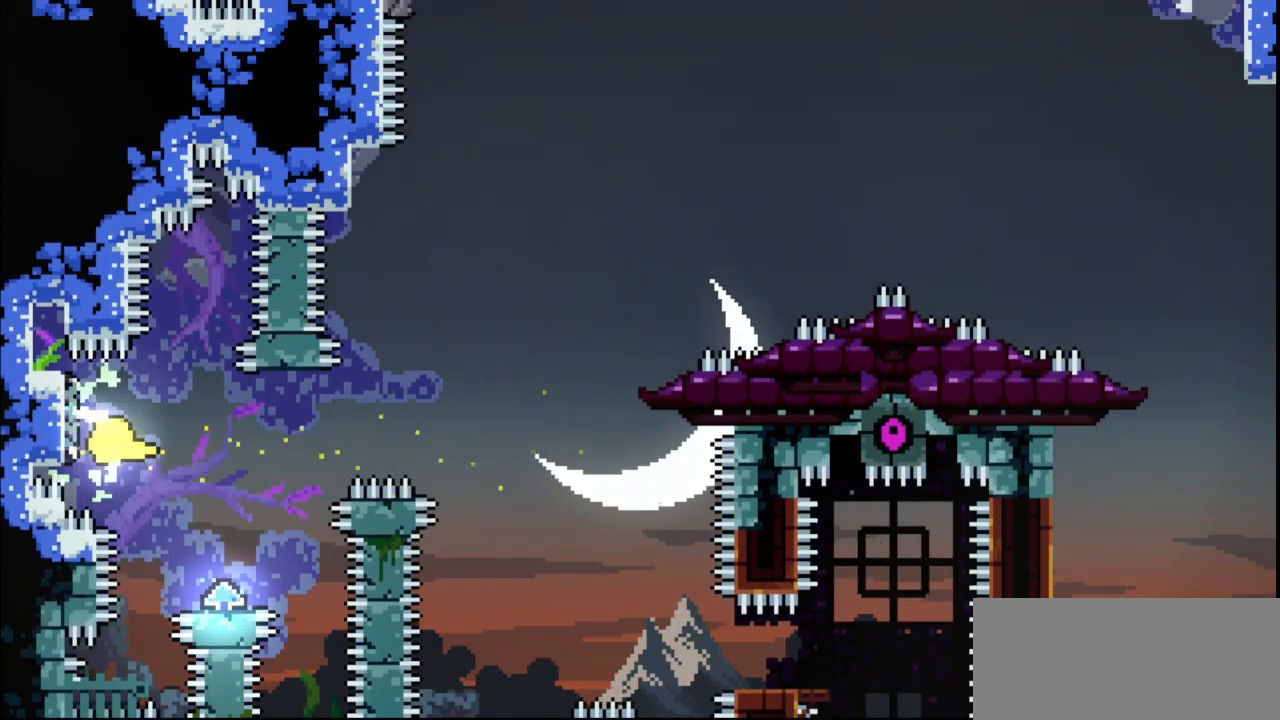
{"keys": ["up"]}
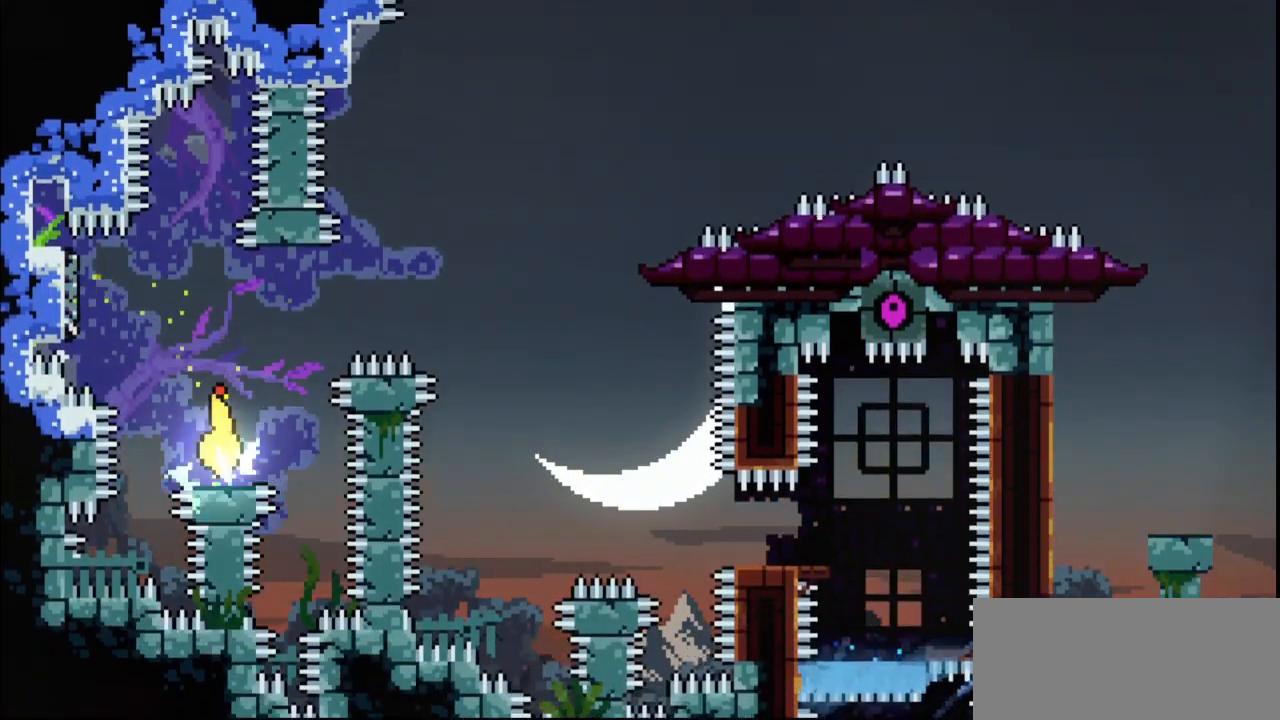
{"keys": ["up"]}
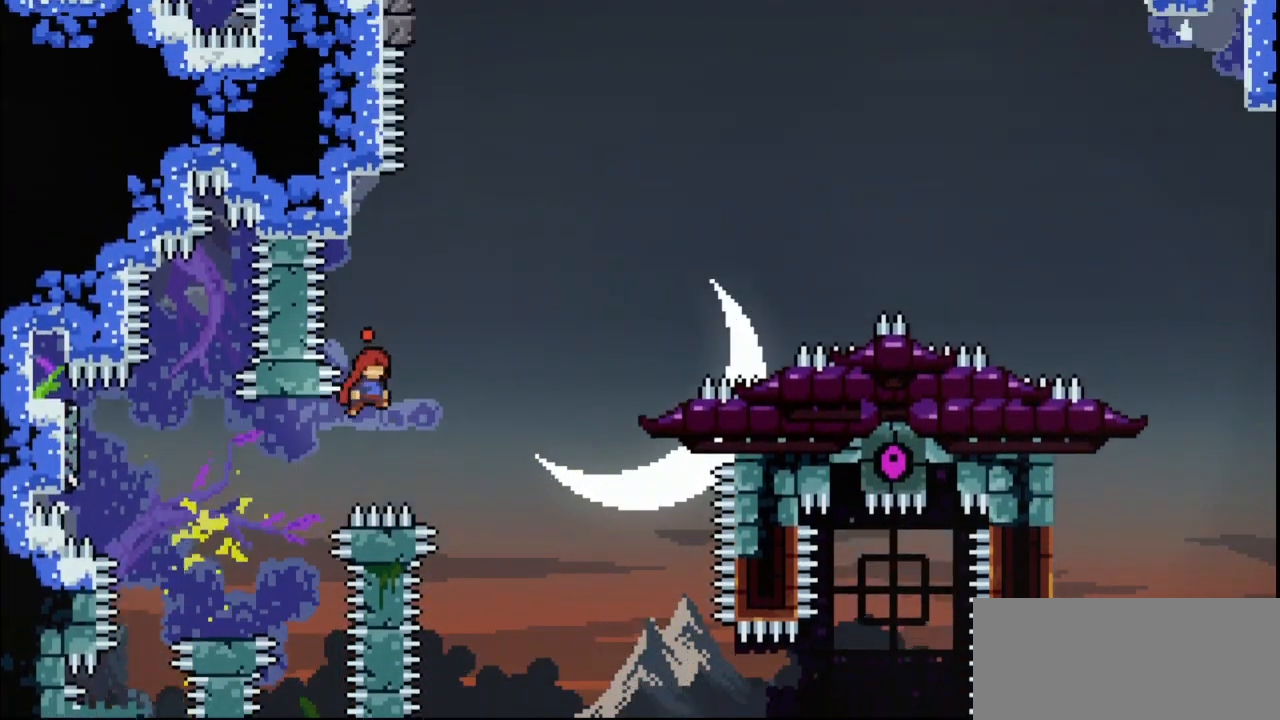
{"keys": ["dash", "grab", "jump", "left", "up"], "events": [[133, "dash", "down"], [367, "jump", "down"], [467, "grab", "down"], [467, "left", "down"]]}
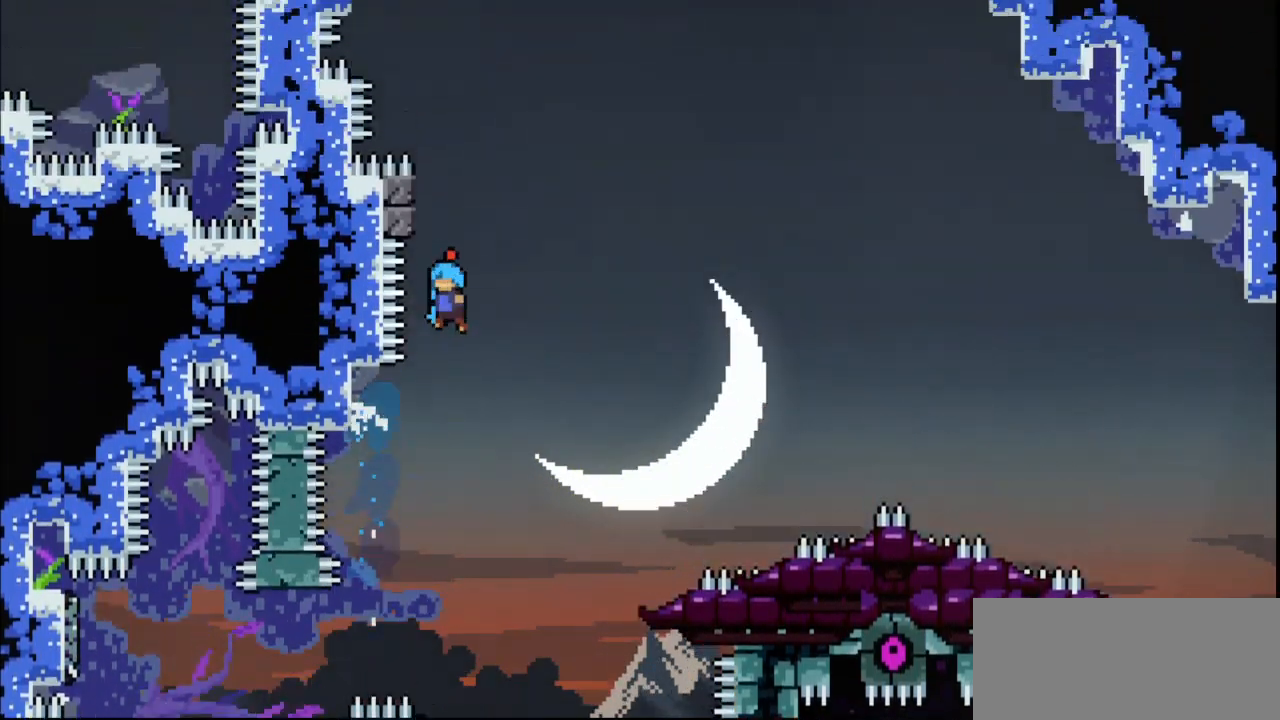
{"keys": ["grab", "up"], "events": [[33, "dash", "up"], [433, "left", "up"], [467, "jump", "up"]]}